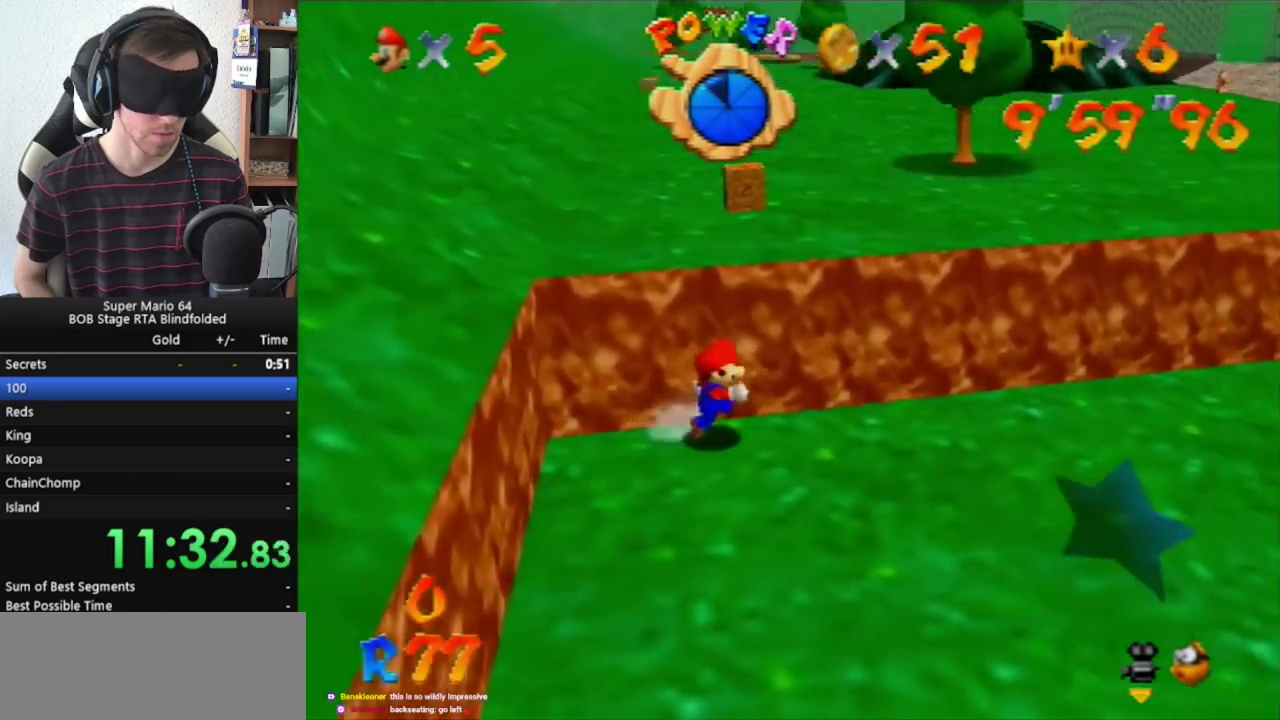
Gameplay with a controller (Nintendo layout); each line is a JSON object with the inputs held at the frame after it. "events" lists button and stick changes between this image and that frame as [ms after this image, input, new state], when the widget could be followed in between. Not read: L3 R3.
{"buttons": [], "left_stick": "right", "events": []}
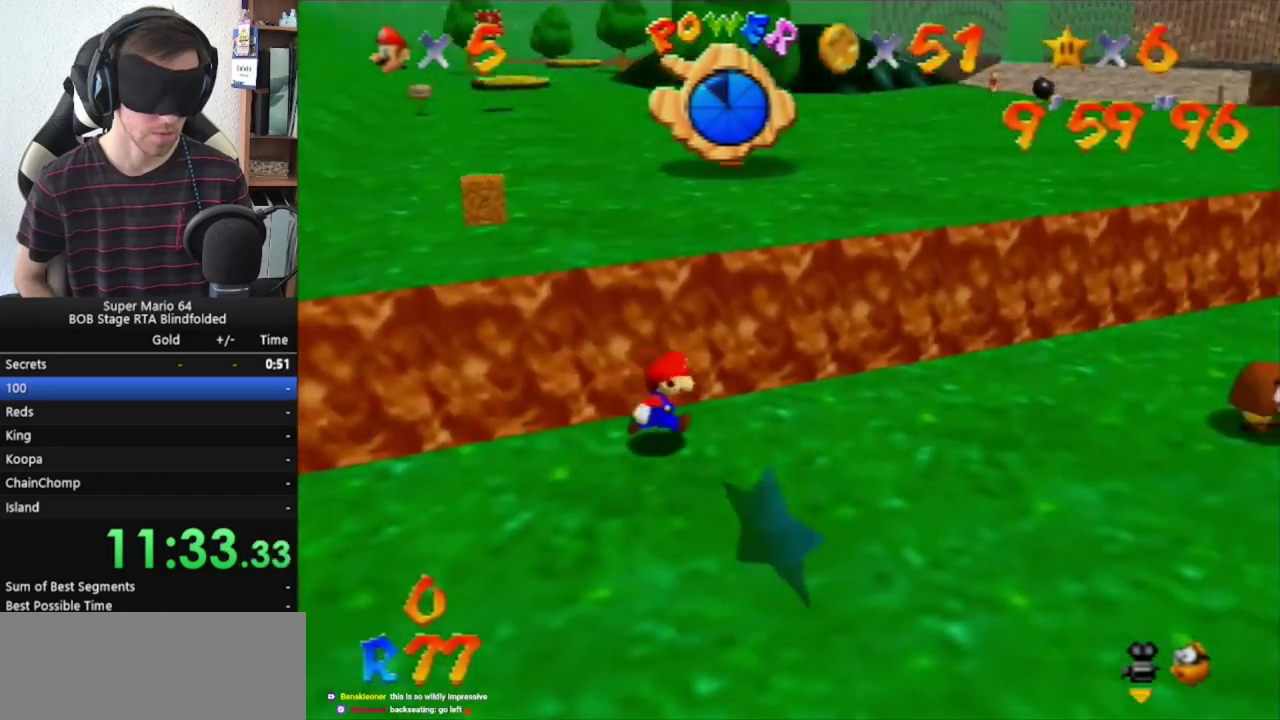
{"buttons": [], "left_stick": "right", "events": []}
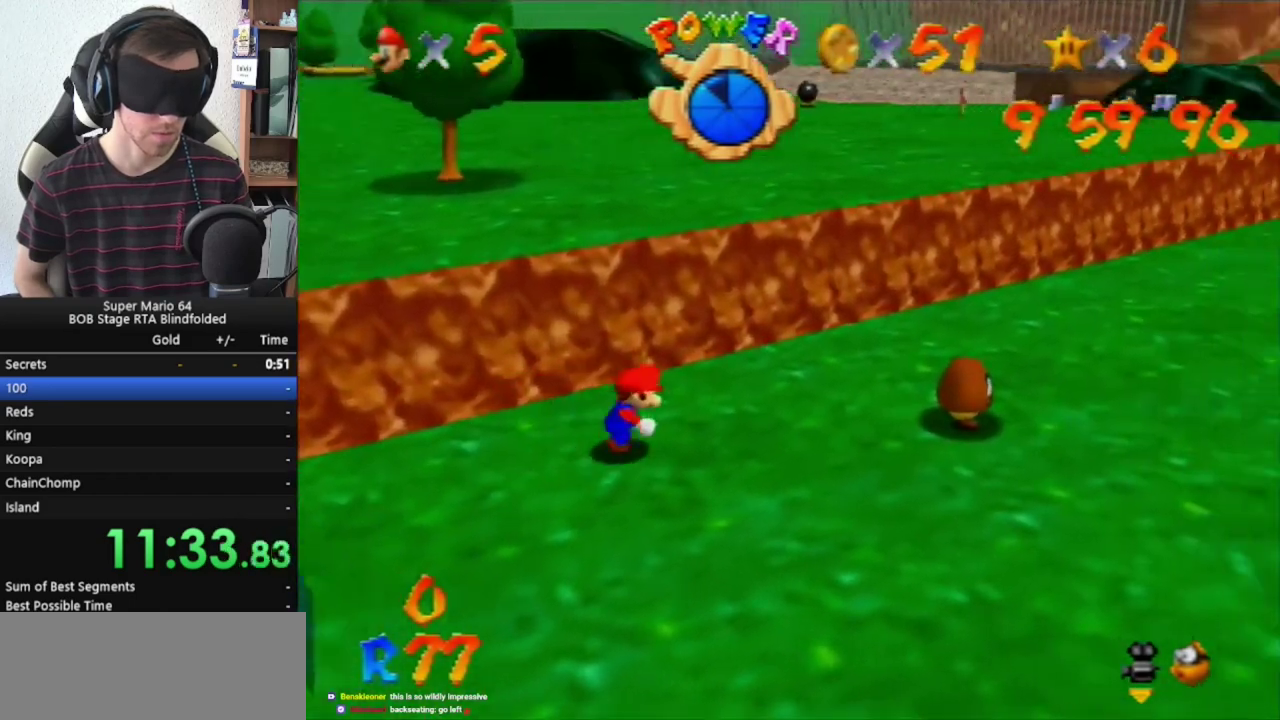
{"buttons": [], "left_stick": "down-right", "events": [[500, "left_stick", "down-right"]]}
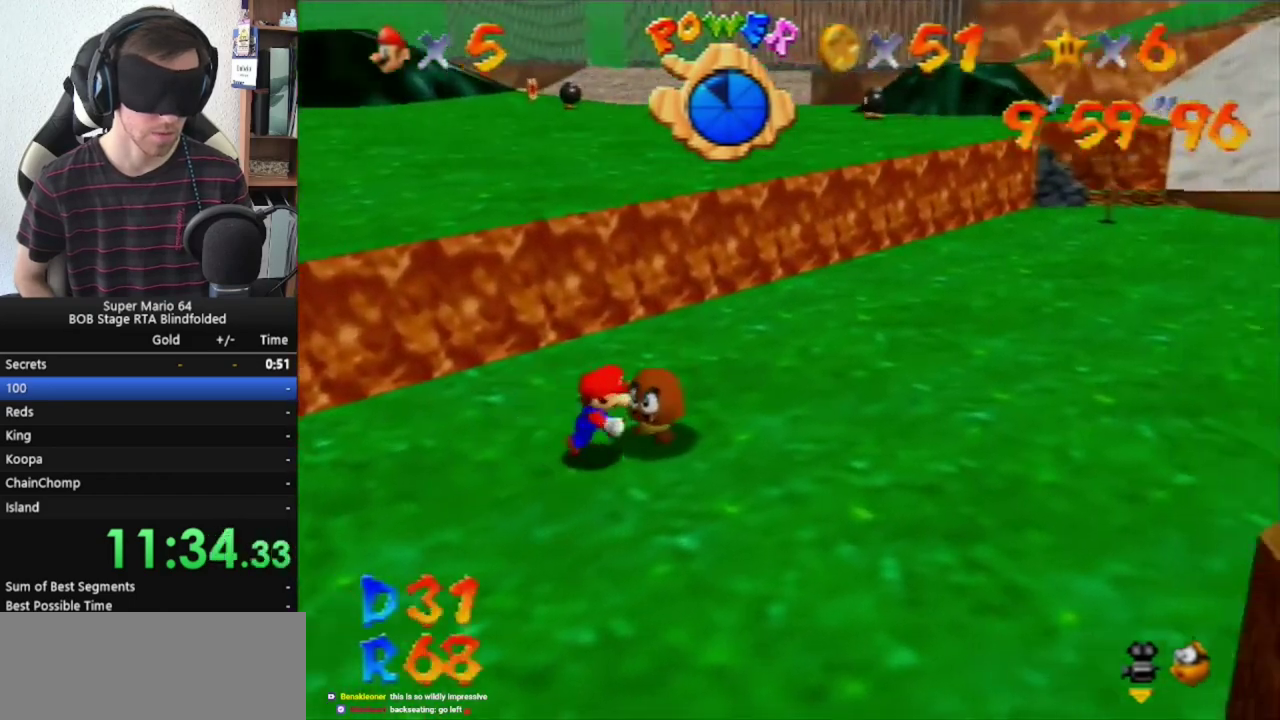
{"buttons": [], "left_stick": "center", "events": [[167, "left_stick", "center"]]}
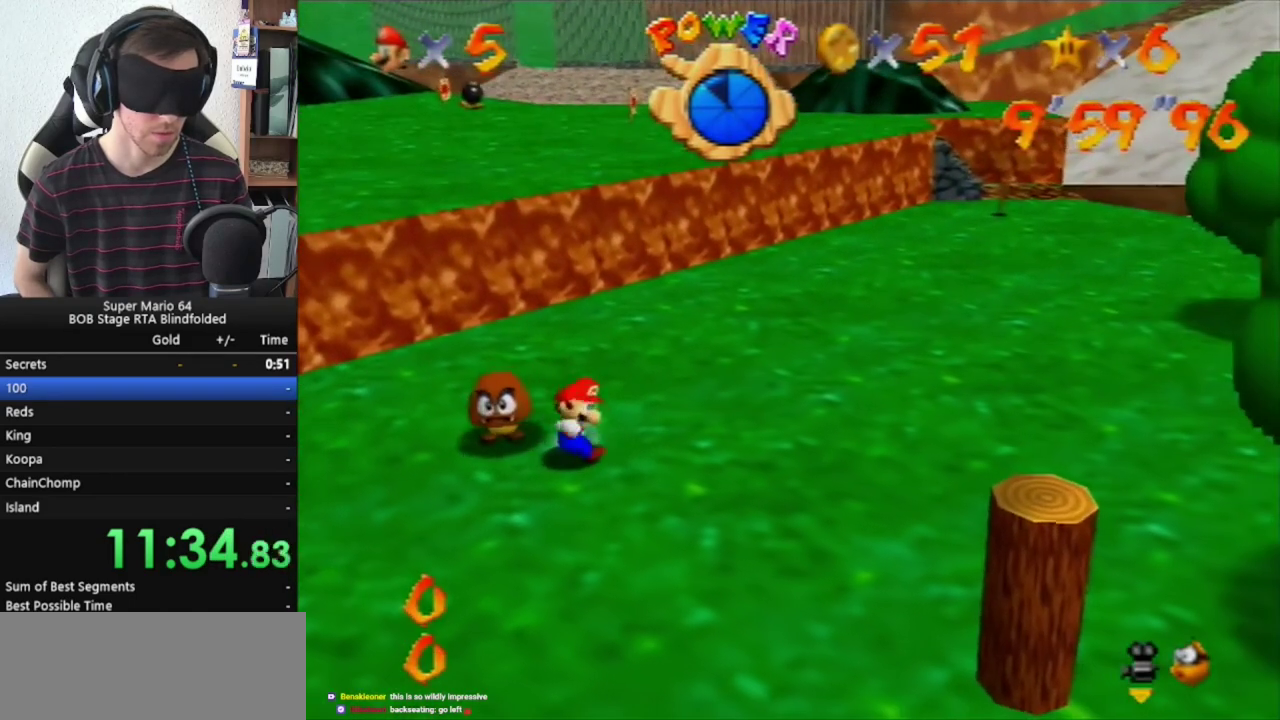
{"buttons": [], "left_stick": "center", "events": []}
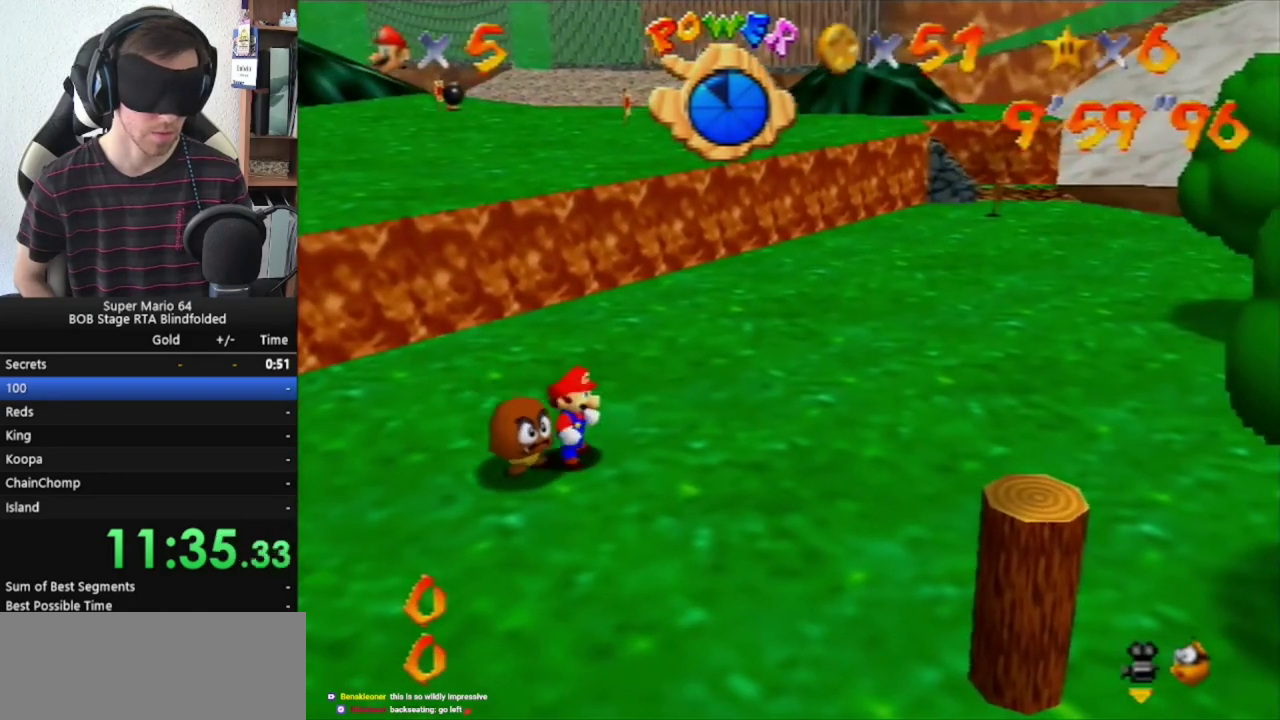
{"buttons": [], "left_stick": "center", "events": [[233, "A", "down"], [267, "Z", "down"], [300, "A", "up"], [400, "Z", "up"]]}
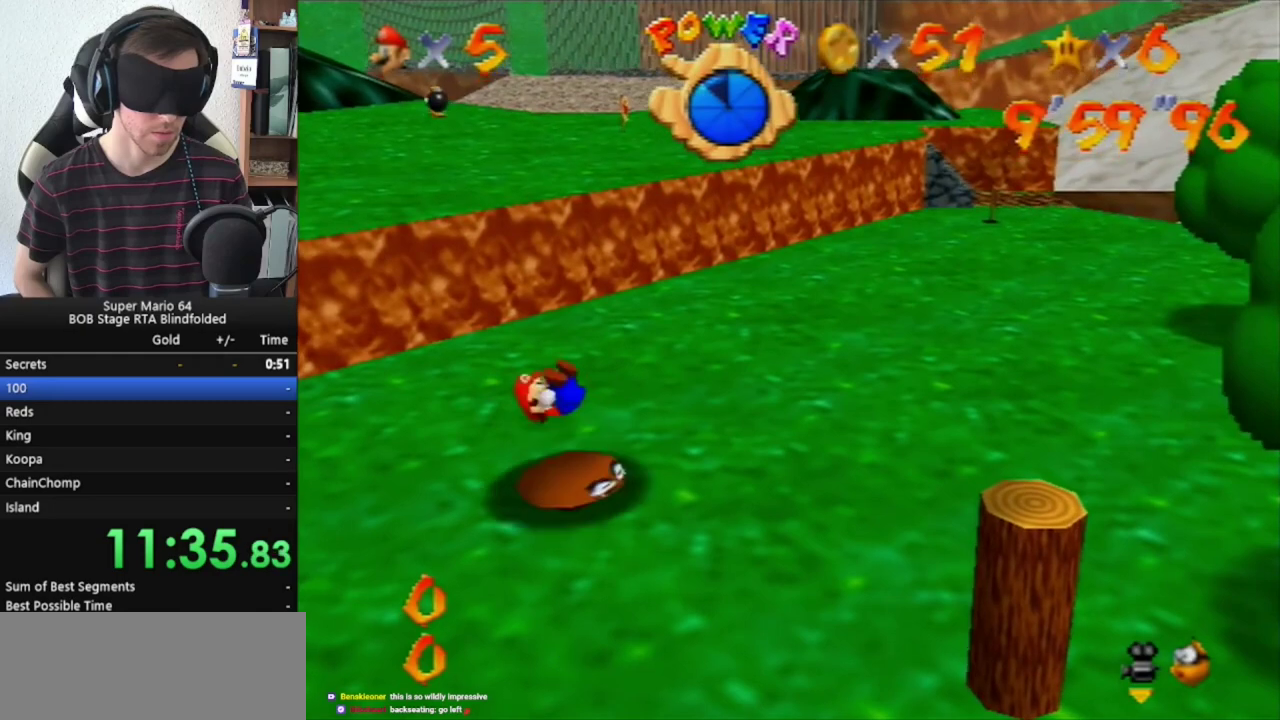
{"buttons": [], "left_stick": "center", "events": []}
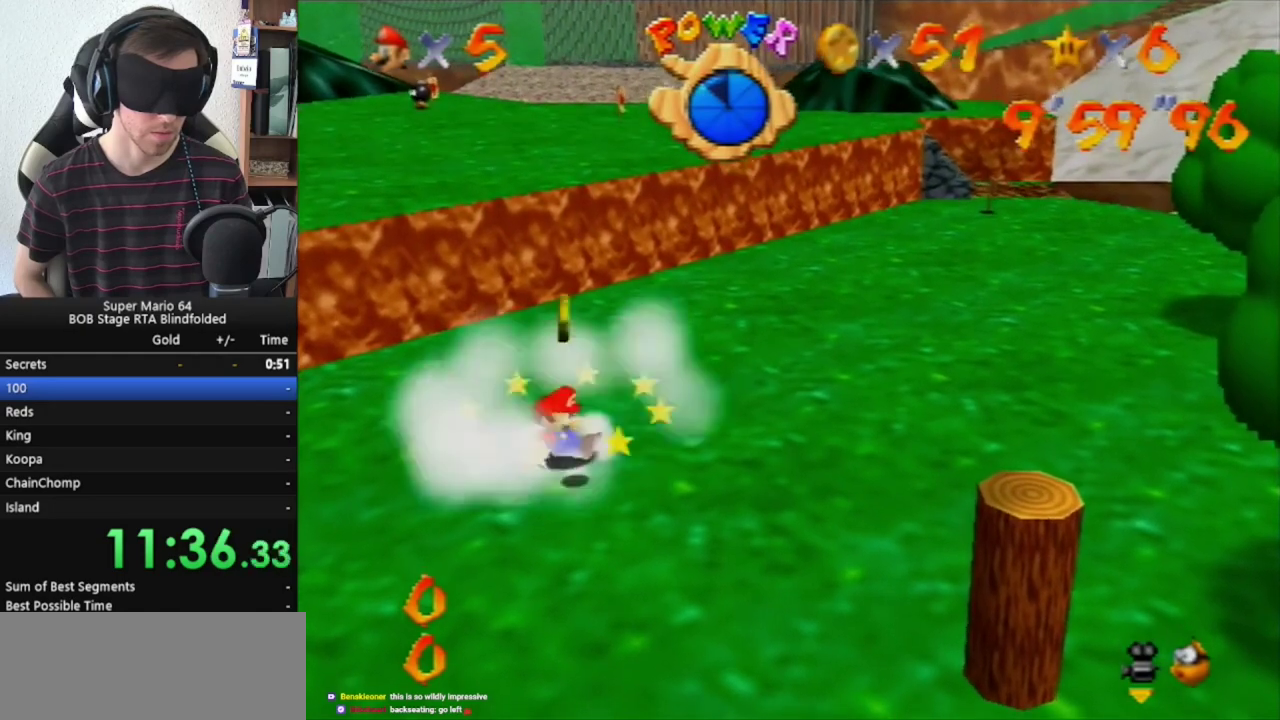
{"buttons": ["A"], "left_stick": "center", "events": [[233, "A", "down"]]}
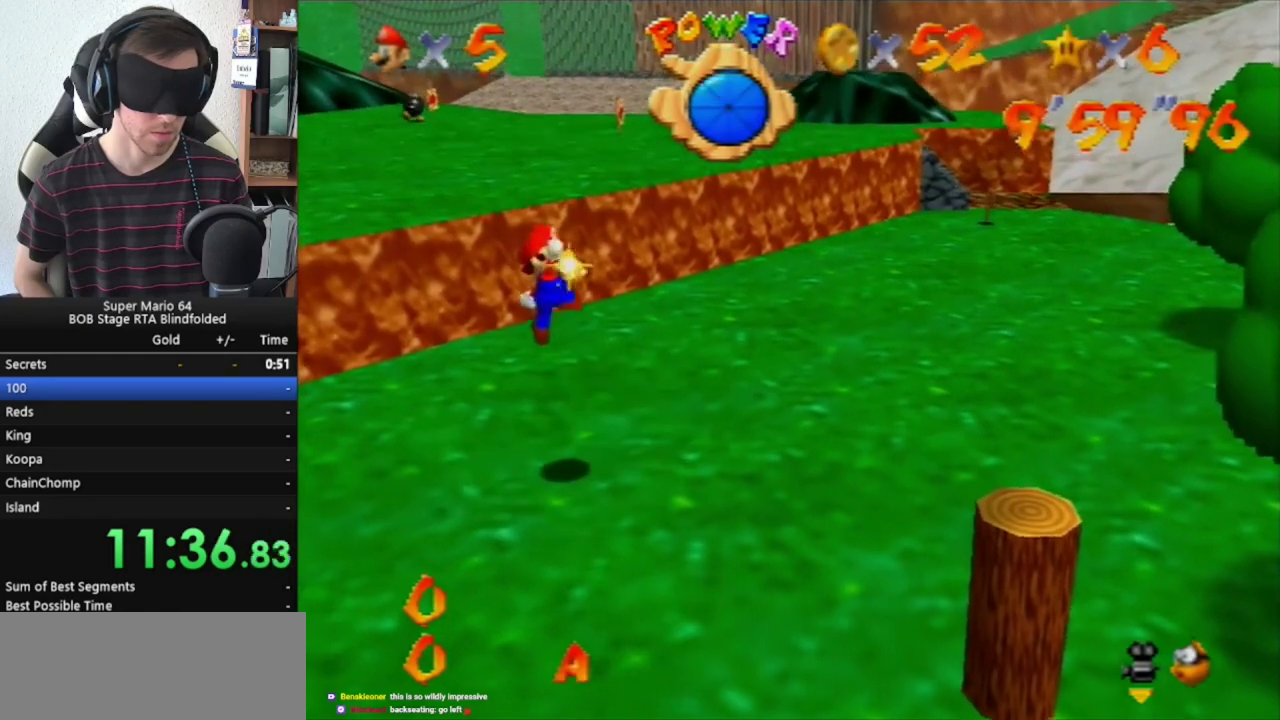
{"buttons": [], "left_stick": "center", "events": [[100, "B", "down"], [267, "B", "up"], [333, "A", "up"]]}
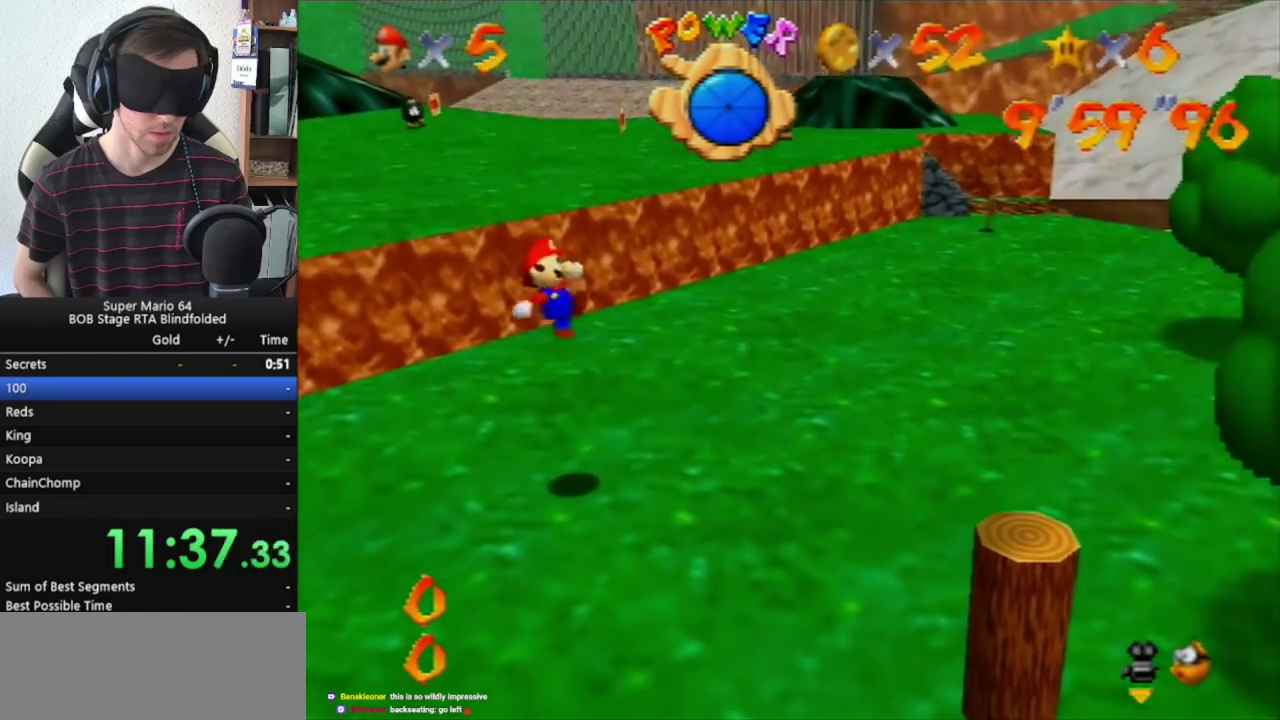
{"buttons": ["C_RIGHT"], "left_stick": "up-left", "events": [[300, "C_RIGHT", "down"], [467, "left_stick", "up-left"]]}
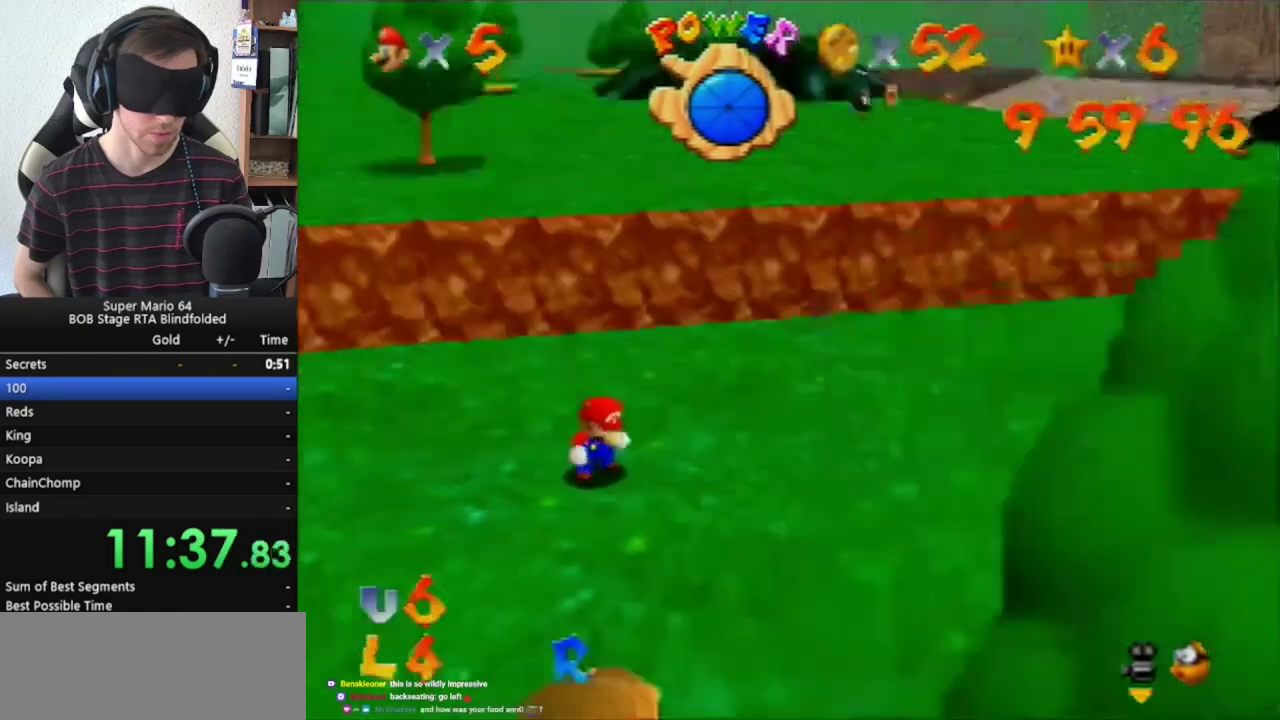
{"buttons": [], "left_stick": "up-left", "events": [[33, "C_RIGHT", "up"], [100, "C_RIGHT", "down"], [200, "C_RIGHT", "up"]]}
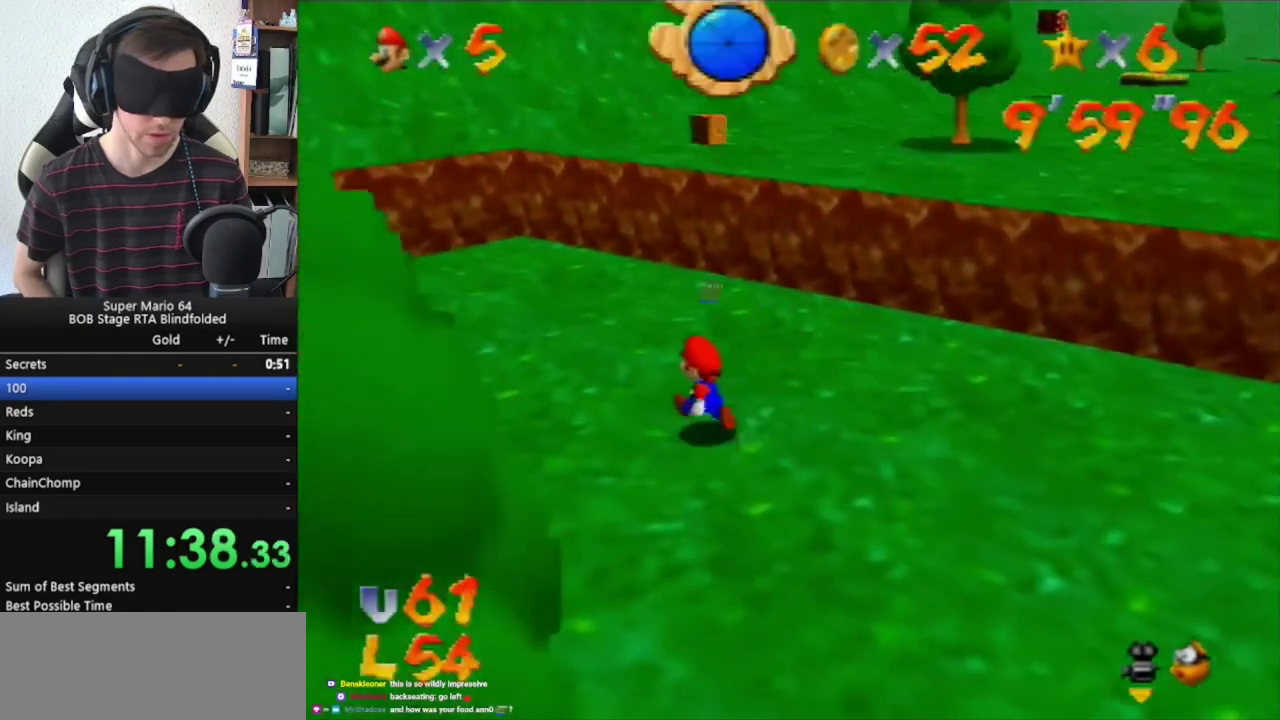
{"buttons": [], "left_stick": "up-left", "events": [[33, "C_RIGHT", "down"], [333, "C_RIGHT", "up"]]}
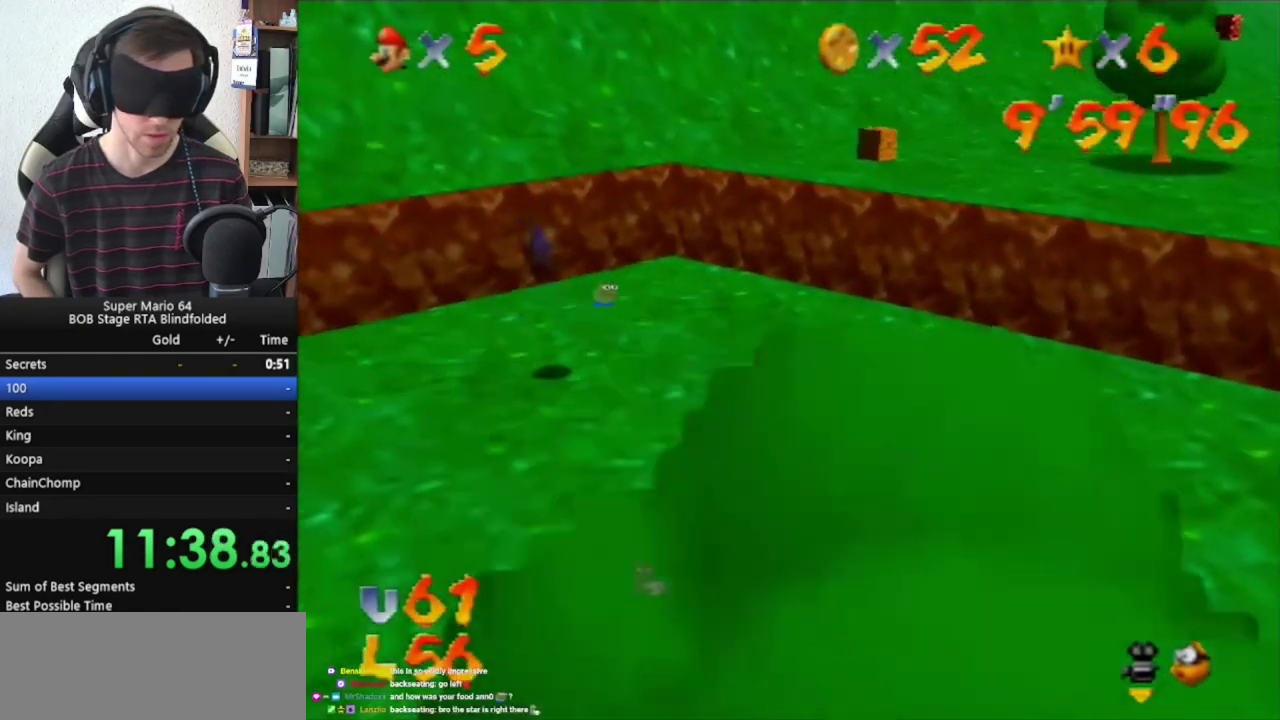
{"buttons": ["C_RIGHT"], "left_stick": "up-left", "events": [[167, "C_RIGHT", "down"], [233, "C_RIGHT", "up"], [300, "C_RIGHT", "down"], [433, "C_RIGHT", "up"], [500, "C_RIGHT", "down"]]}
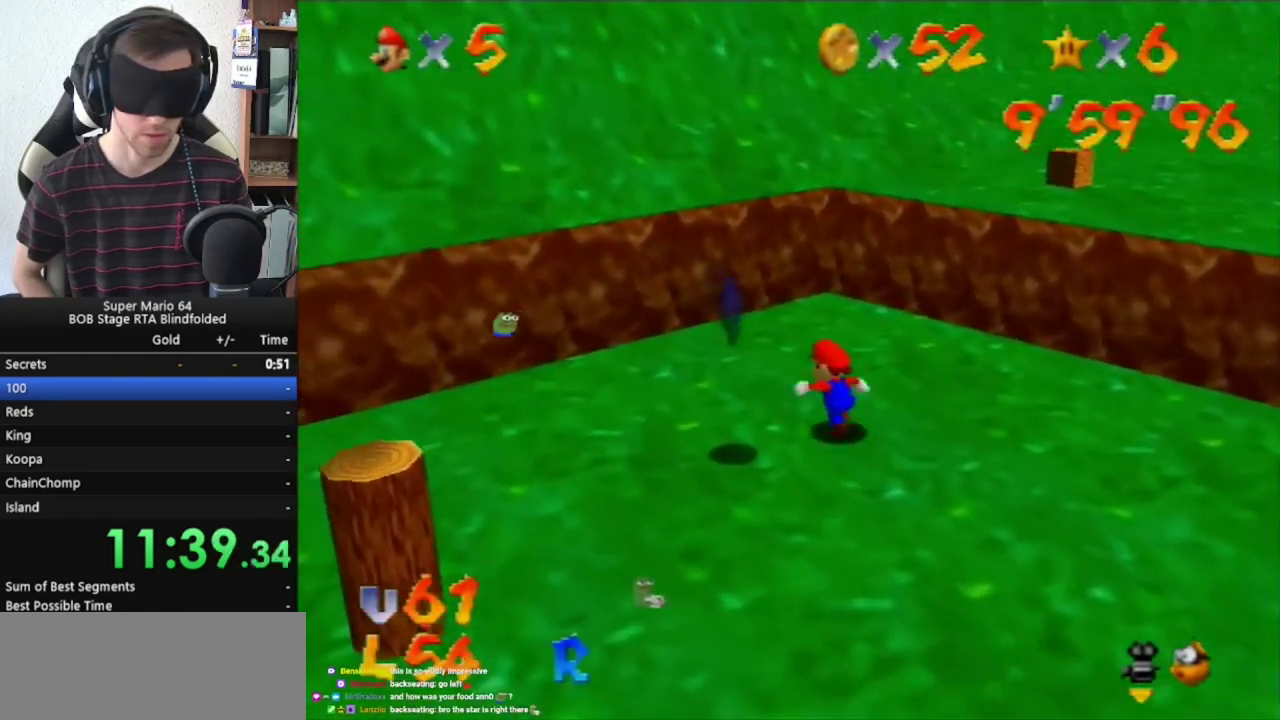
{"buttons": ["C_RIGHT"], "left_stick": "up", "events": [[67, "C_RIGHT", "up"], [167, "C_RIGHT", "down"], [400, "C_RIGHT", "up"], [467, "left_stick", "up"], [500, "C_RIGHT", "down"]]}
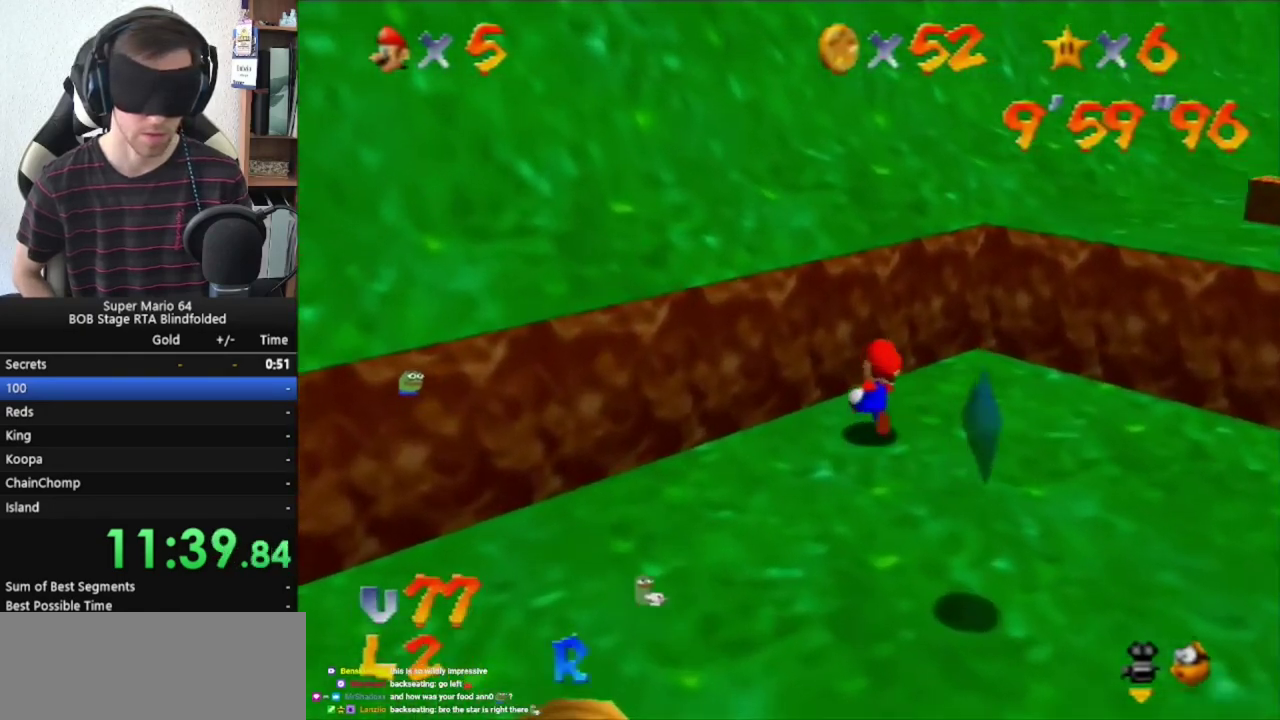
{"buttons": [], "left_stick": "up", "events": [[100, "C_RIGHT", "up"], [167, "C_RIGHT", "down"], [267, "C_RIGHT", "up"], [333, "C_RIGHT", "down"], [400, "C_RIGHT", "up"]]}
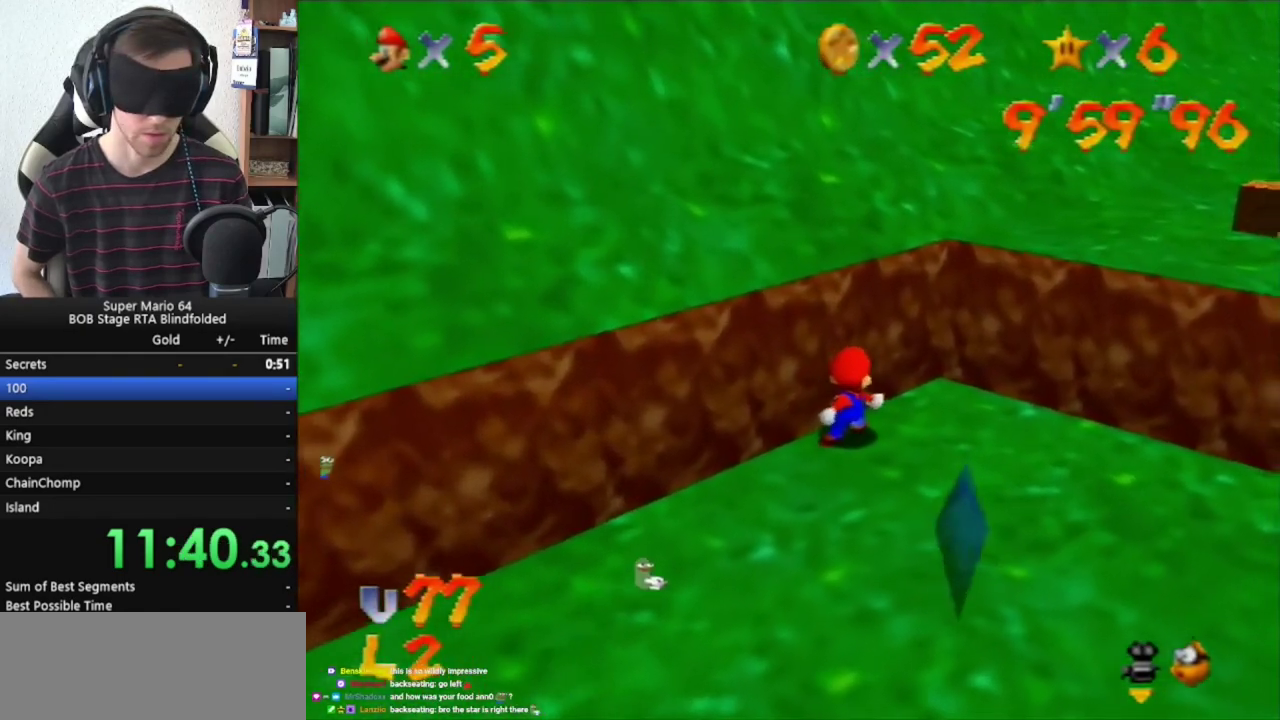
{"buttons": [], "left_stick": "up-left", "events": [[167, "C_RIGHT", "down"], [267, "C_RIGHT", "up"], [367, "C_RIGHT", "down"], [433, "C_RIGHT", "up"], [433, "left_stick", "up-left"]]}
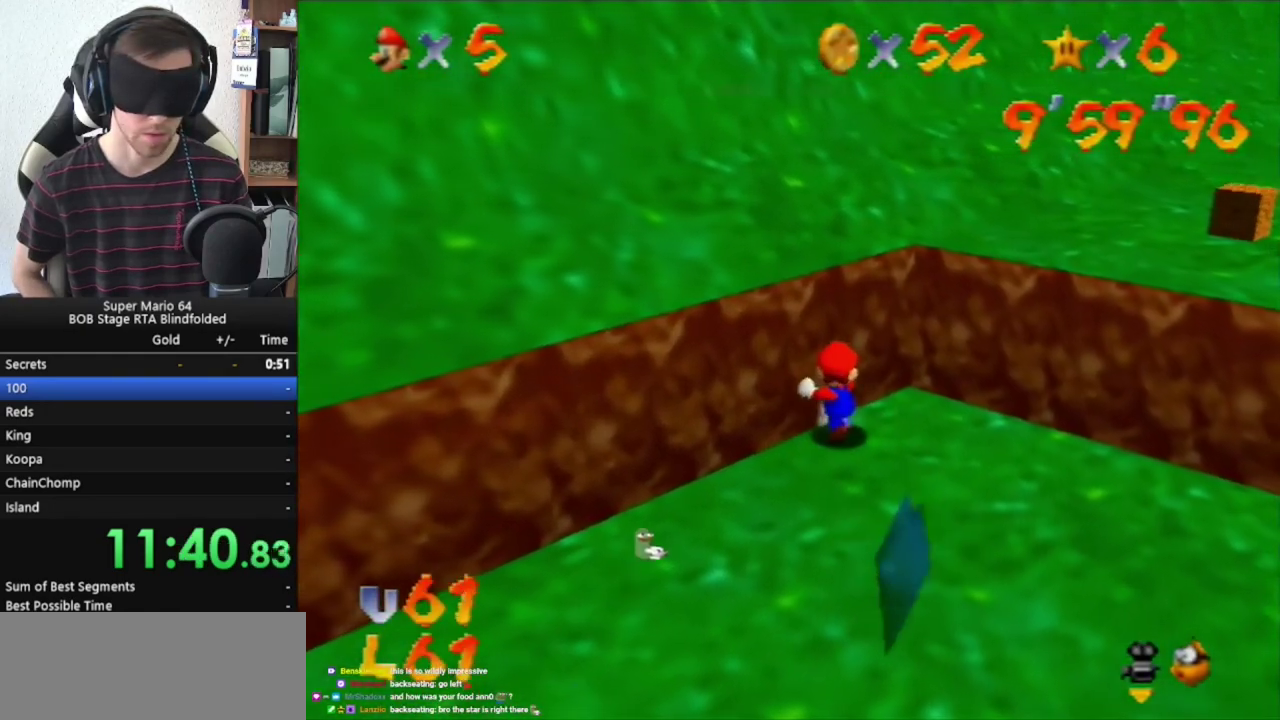
{"buttons": [], "left_stick": "up-left", "events": [[67, "C_RIGHT", "down"], [167, "C_RIGHT", "up"], [233, "C_RIGHT", "down"], [333, "C_RIGHT", "up"], [400, "C_RIGHT", "down"], [467, "C_RIGHT", "up"]]}
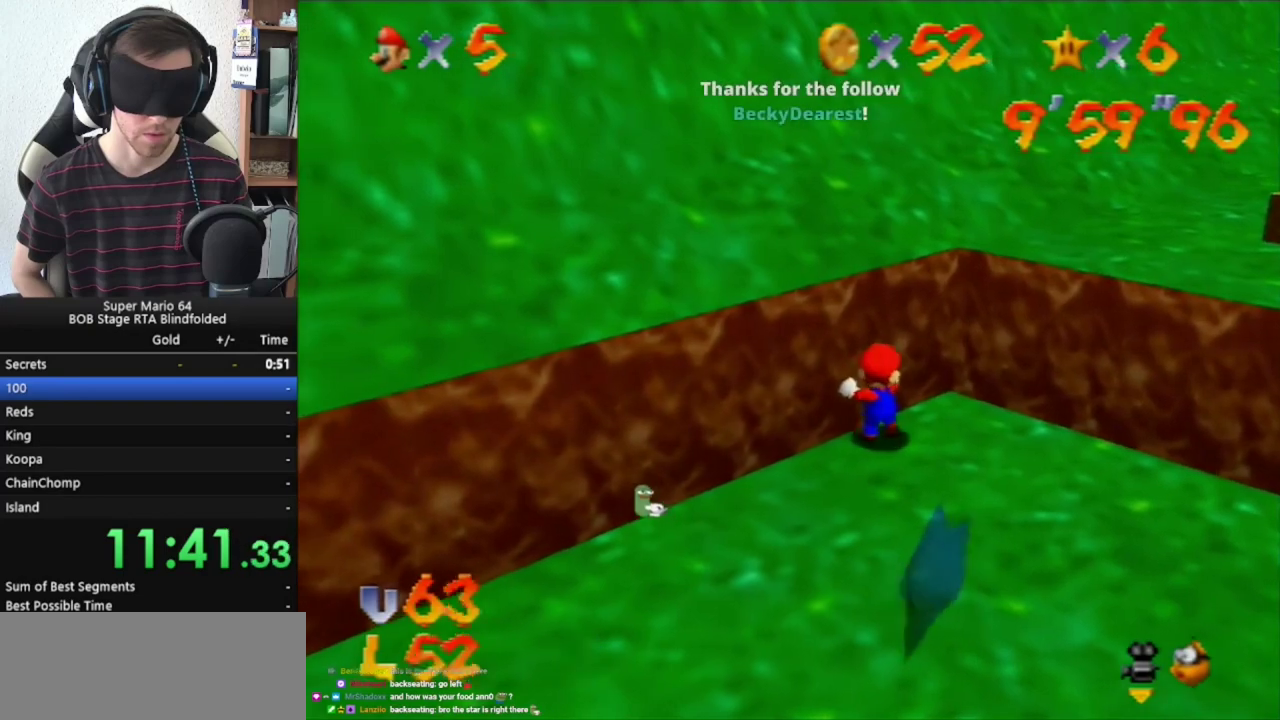
{"buttons": [], "left_stick": "up-right", "events": [[33, "C_RIGHT", "down"], [33, "left_stick", "up"], [167, "C_RIGHT", "up"], [200, "left_stick", "up-right"], [233, "C_RIGHT", "down"], [333, "C_RIGHT", "up"], [433, "C_RIGHT", "down"], [500, "C_RIGHT", "up"]]}
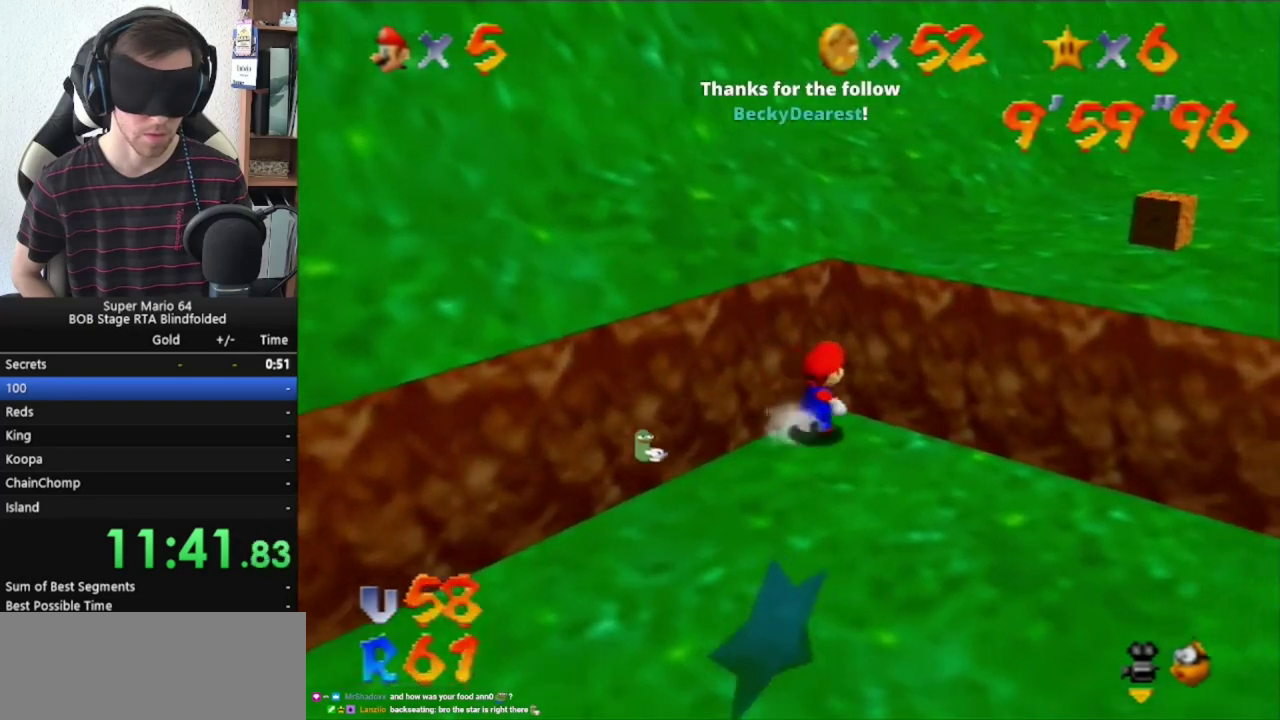
{"buttons": ["C_RIGHT"], "left_stick": "up", "events": [[100, "C_RIGHT", "down"], [200, "C_RIGHT", "up"], [267, "C_RIGHT", "down"], [333, "C_RIGHT", "up"], [333, "left_stick", "up"], [433, "C_RIGHT", "down"]]}
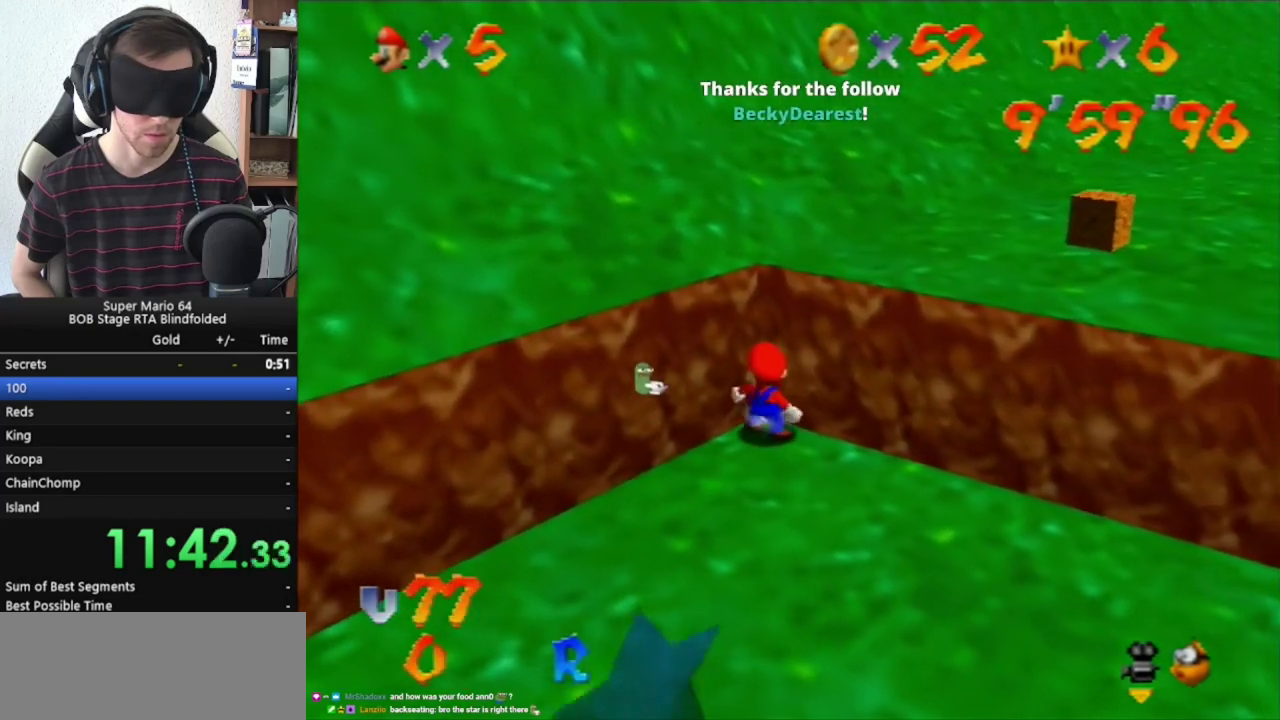
{"buttons": [], "left_stick": "up", "events": [[33, "C_RIGHT", "up"], [100, "C_RIGHT", "down"], [200, "C_RIGHT", "up"]]}
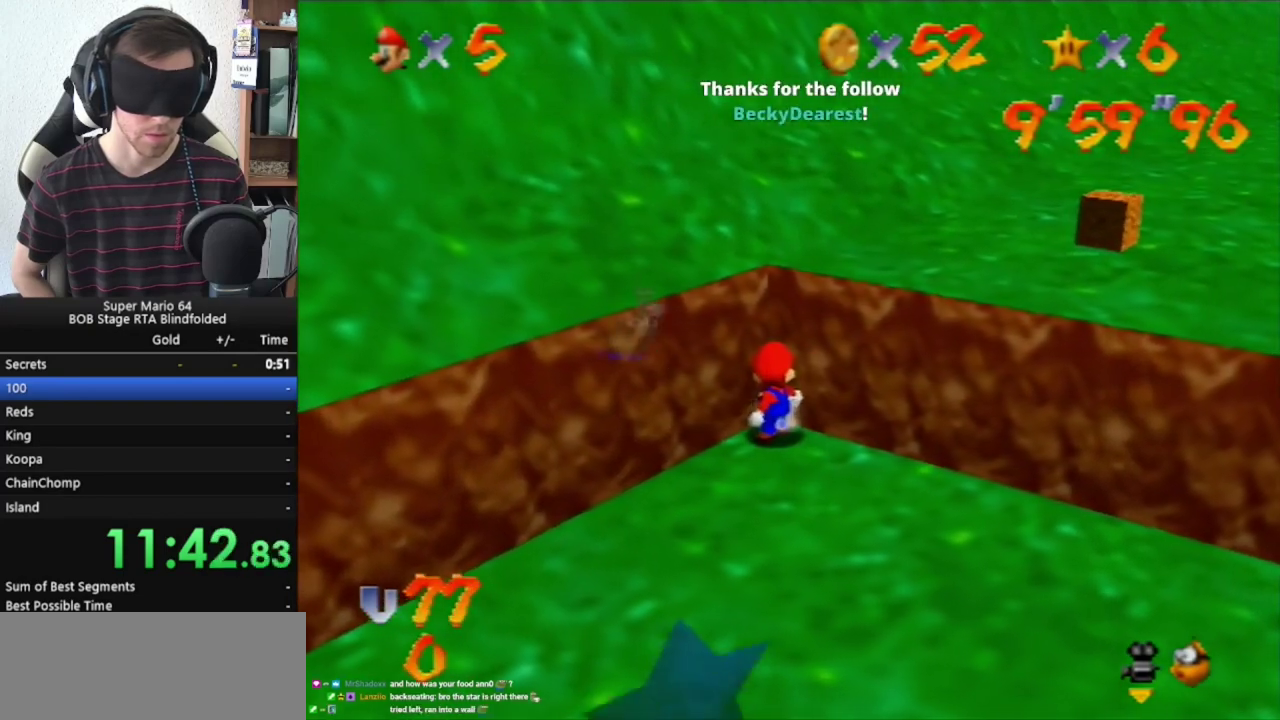
{"buttons": [], "left_stick": "center", "events": [[367, "left_stick", "center"]]}
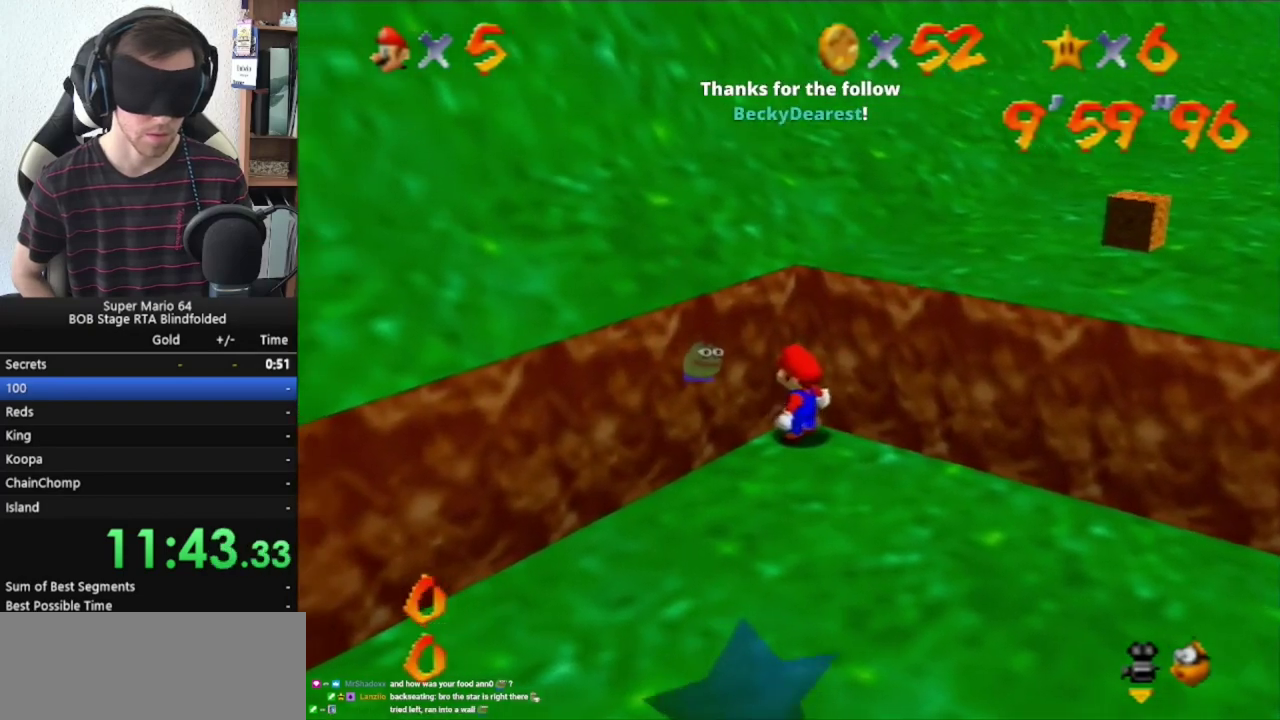
{"buttons": [], "left_stick": "center", "events": [[267, "C_LEFT", "down"], [400, "C_LEFT", "up"]]}
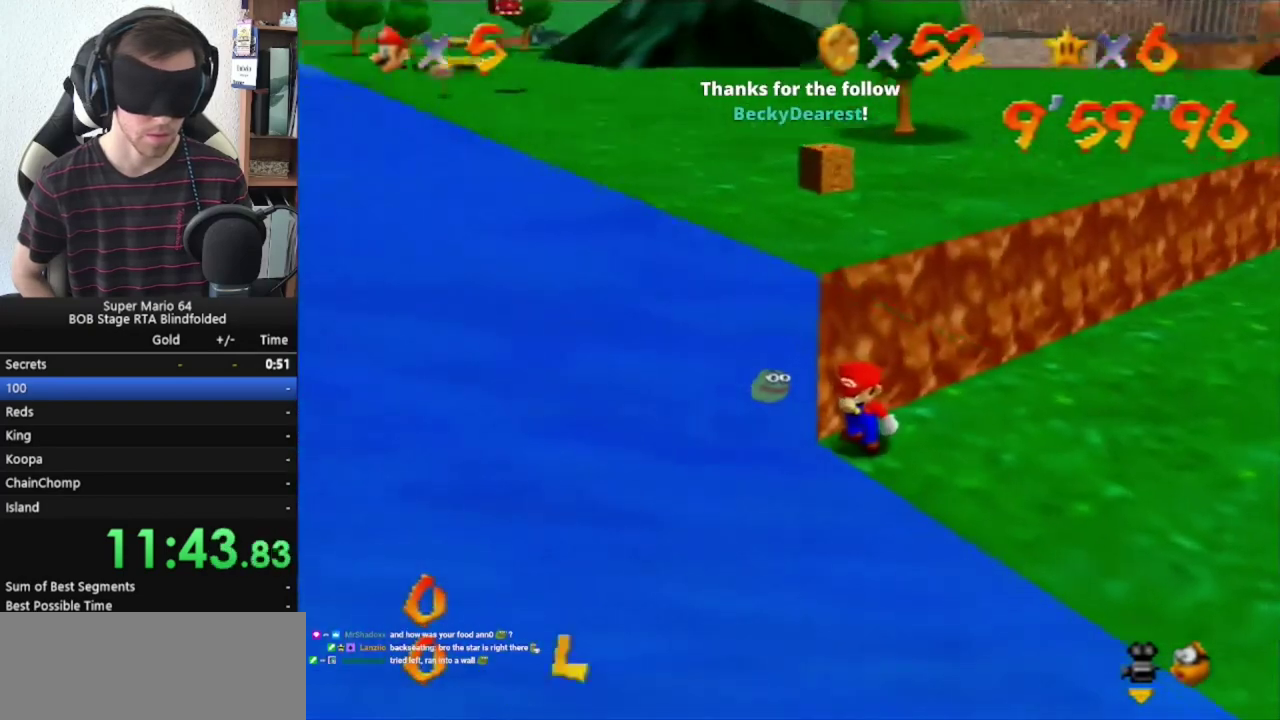
{"buttons": [], "left_stick": "up", "events": [[400, "left_stick", "up"]]}
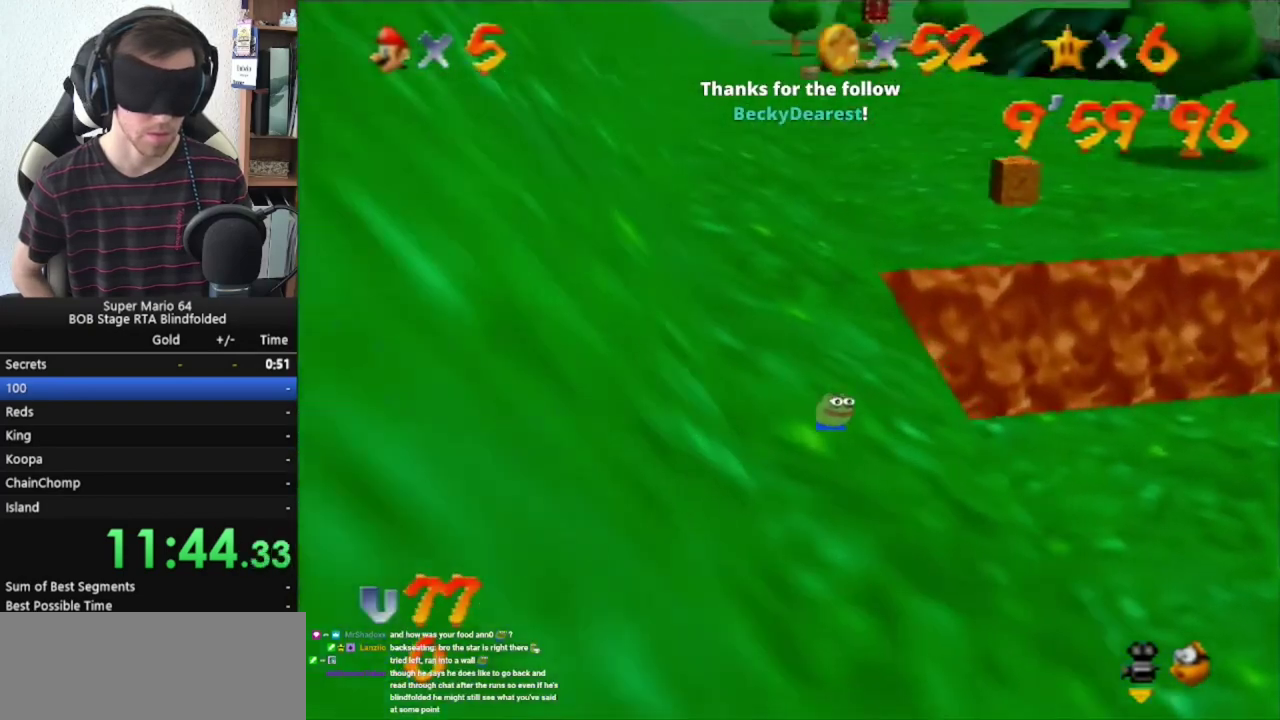
{"buttons": [], "left_stick": "up", "events": []}
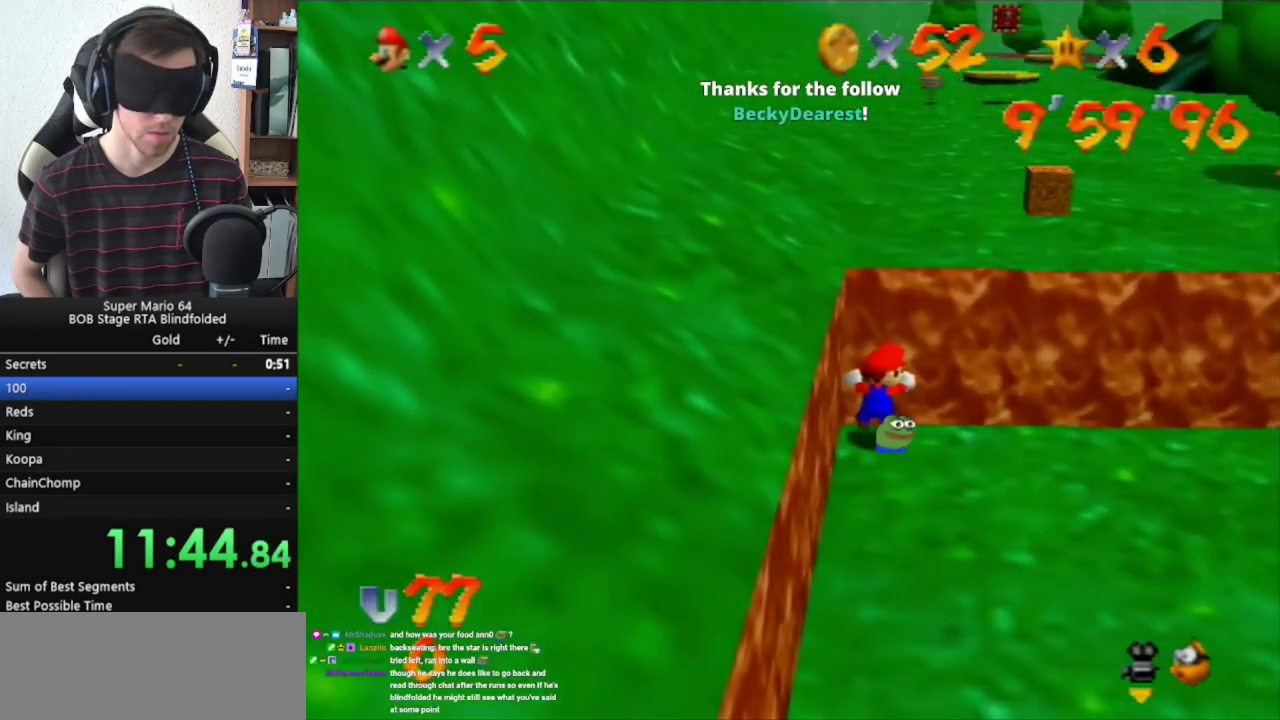
{"buttons": ["A"], "left_stick": "up", "events": [[400, "A", "down"]]}
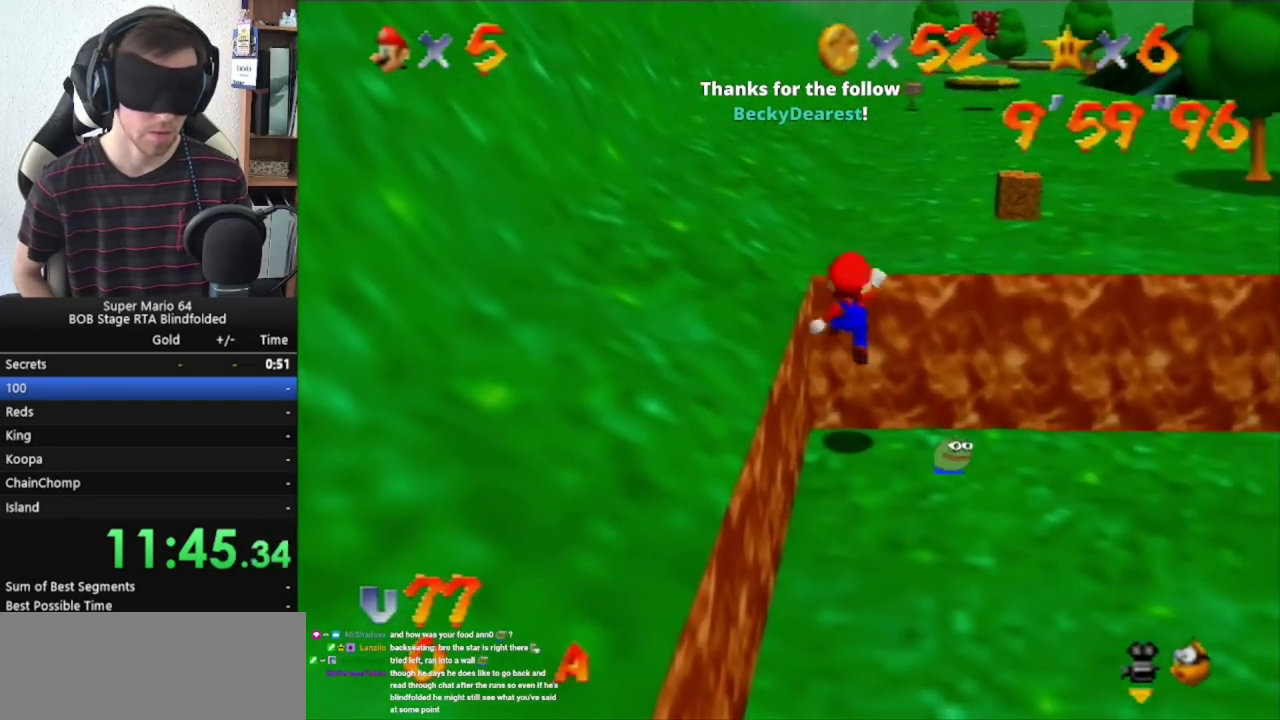
{"buttons": ["A"], "left_stick": "up", "events": []}